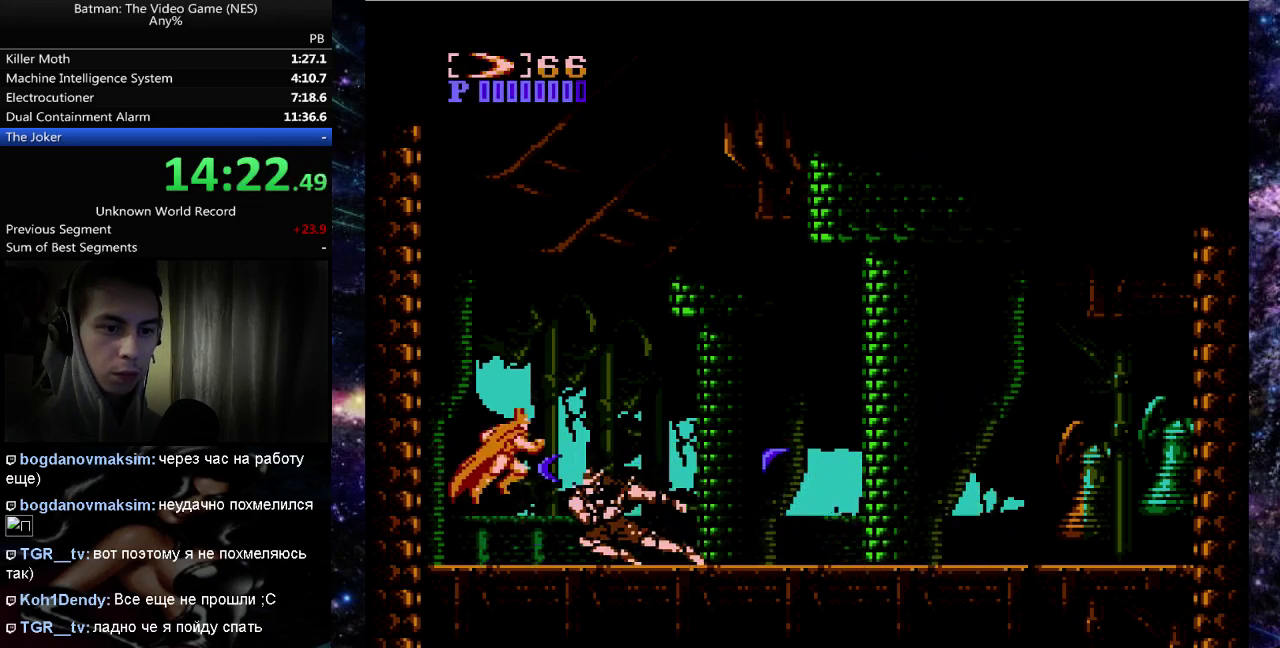
Gameplay with a controller (Nintendo layout); each line is a JSON object with the inputs held at the frame after it. "events" lists button and stick changes between this image and that frame as [ms after this image, input, new state], when the widget could be followed in between. Not read: DPAD_UP L3 R3 START.
{"buttons": ["B", "DPAD_RIGHT"], "events": [[17, "B", "down"], [17, "DPAD_RIGHT", "down"], [117, "B", "up"], [200, "B", "down"], [267, "B", "up"], [450, "B", "down"]]}
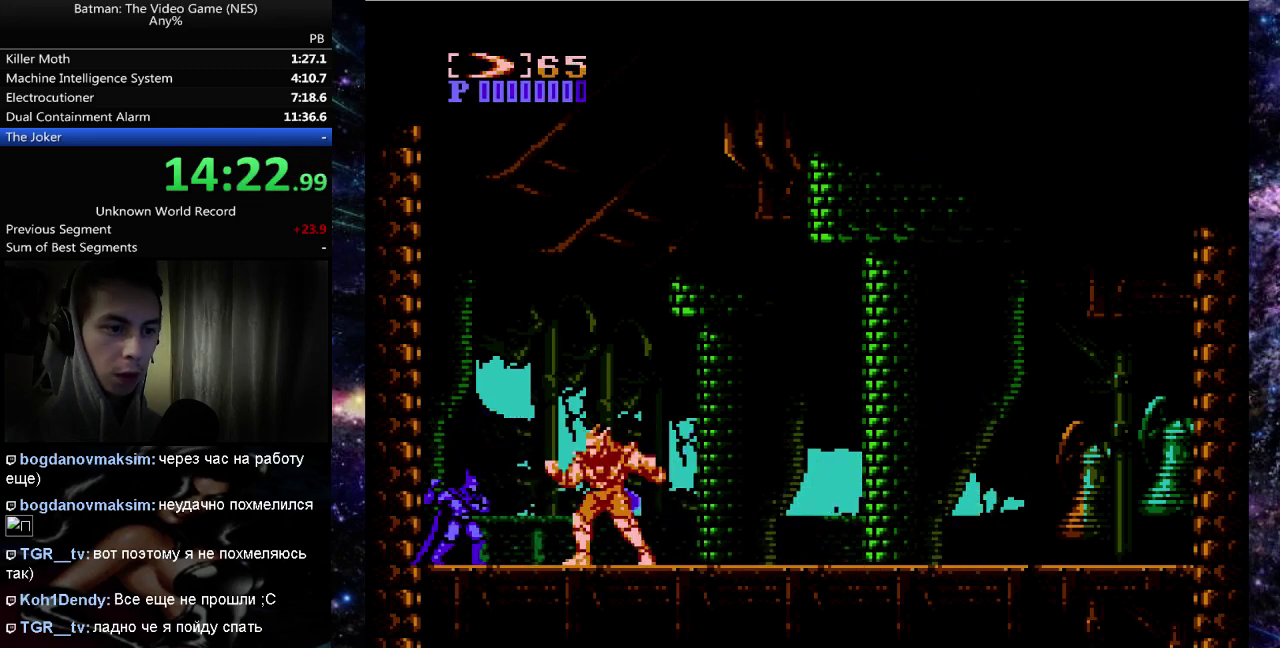
{"buttons": ["A", "DPAD_RIGHT"], "events": [[50, "B", "up"], [133, "B", "down"], [217, "B", "up"], [500, "A", "down"]]}
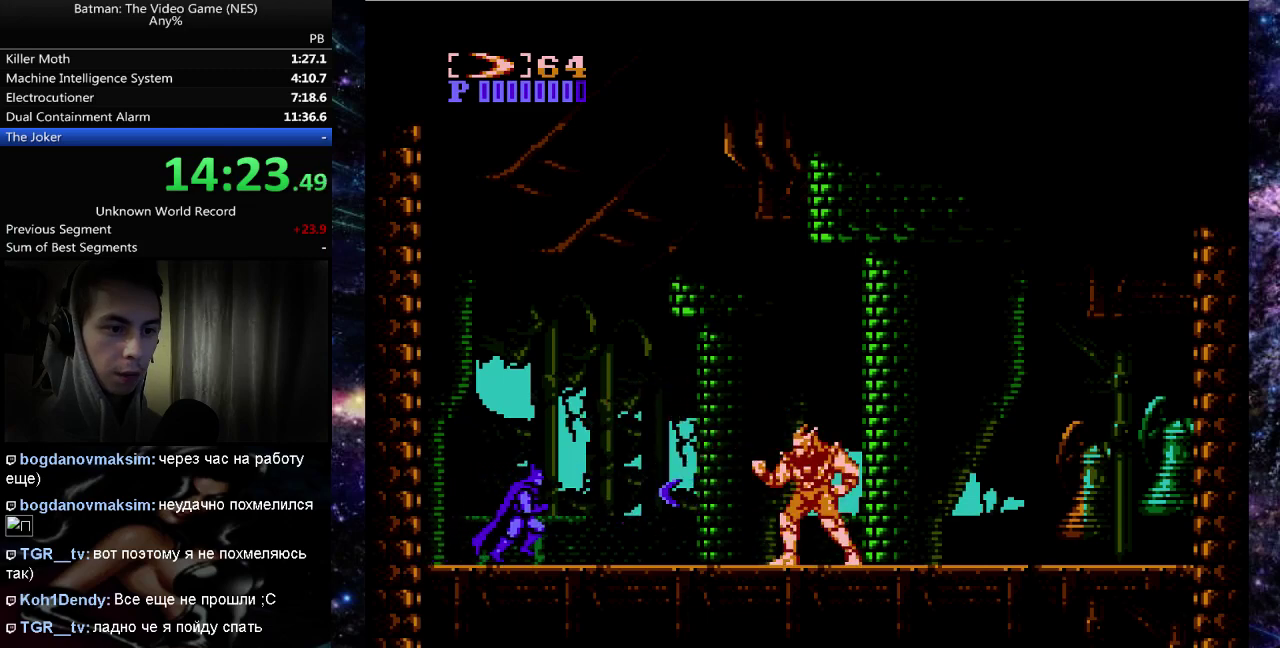
{"buttons": [], "events": [[183, "B", "down"], [317, "B", "up"], [317, "DPAD_RIGHT", "up"], [333, "A", "up"], [400, "B", "down"], [500, "B", "up"]]}
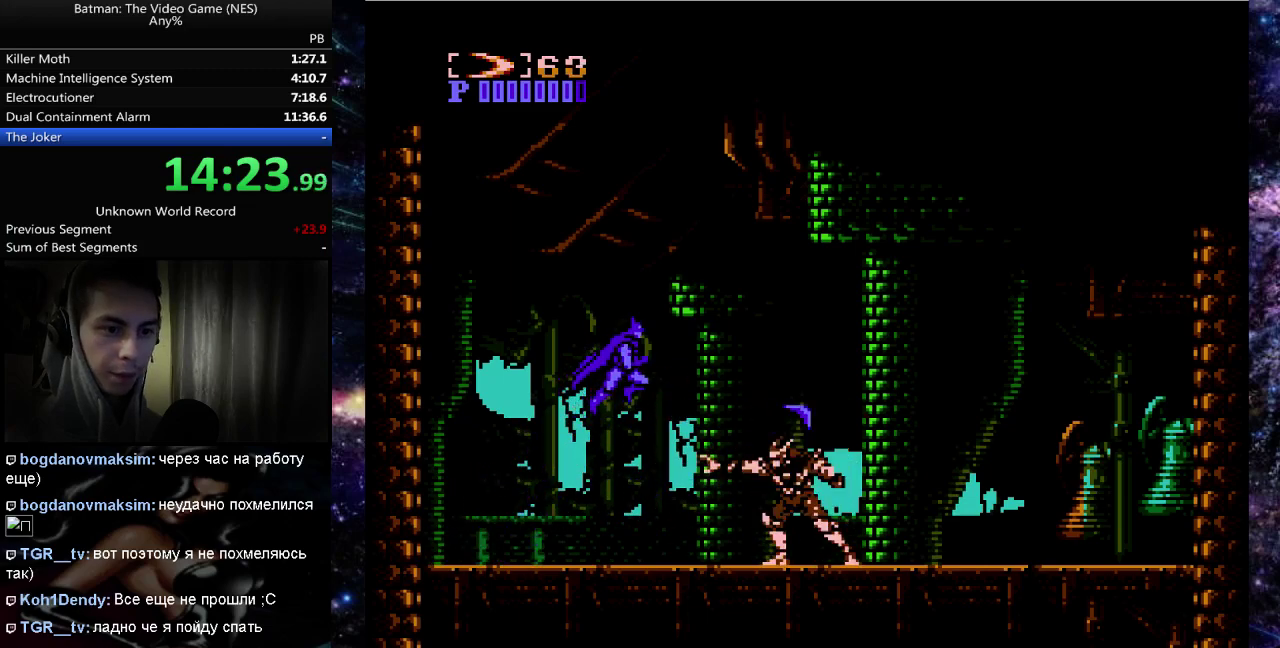
{"buttons": ["B", "DPAD_RIGHT"], "events": [[67, "B", "down"], [167, "B", "up"], [267, "B", "down"], [333, "B", "up"], [350, "DPAD_RIGHT", "down"], [417, "B", "down"]]}
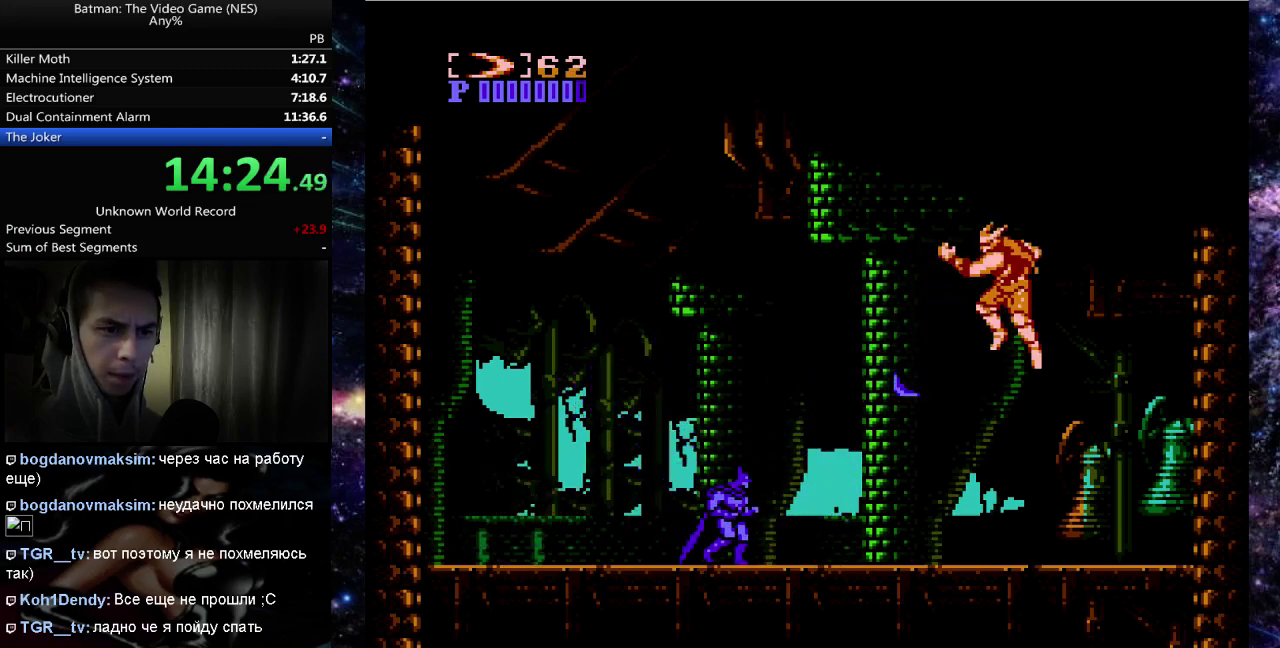
{"buttons": ["B"], "events": [[17, "B", "up"], [450, "B", "down"], [483, "DPAD_RIGHT", "up"]]}
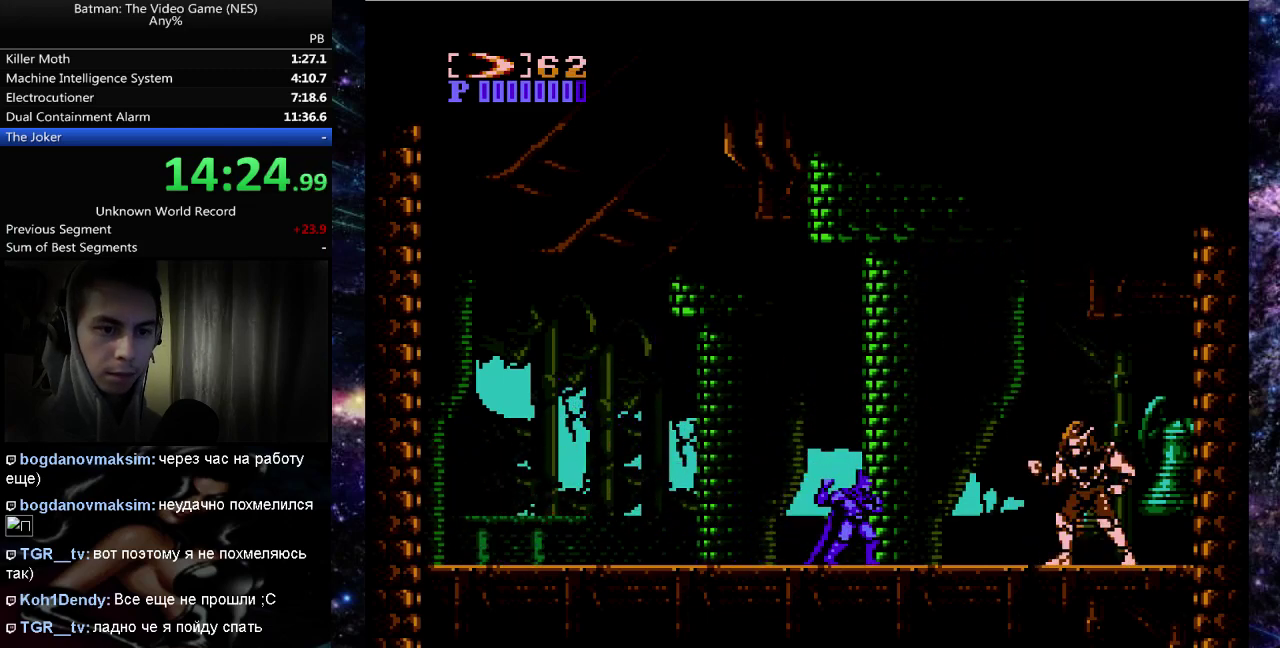
{"buttons": [], "events": [[50, "B", "up"], [117, "B", "down"], [200, "B", "up"], [250, "DPAD_RIGHT", "down"], [267, "B", "down"], [350, "B", "up"], [350, "DPAD_RIGHT", "up"], [400, "B", "down"], [483, "B", "up"]]}
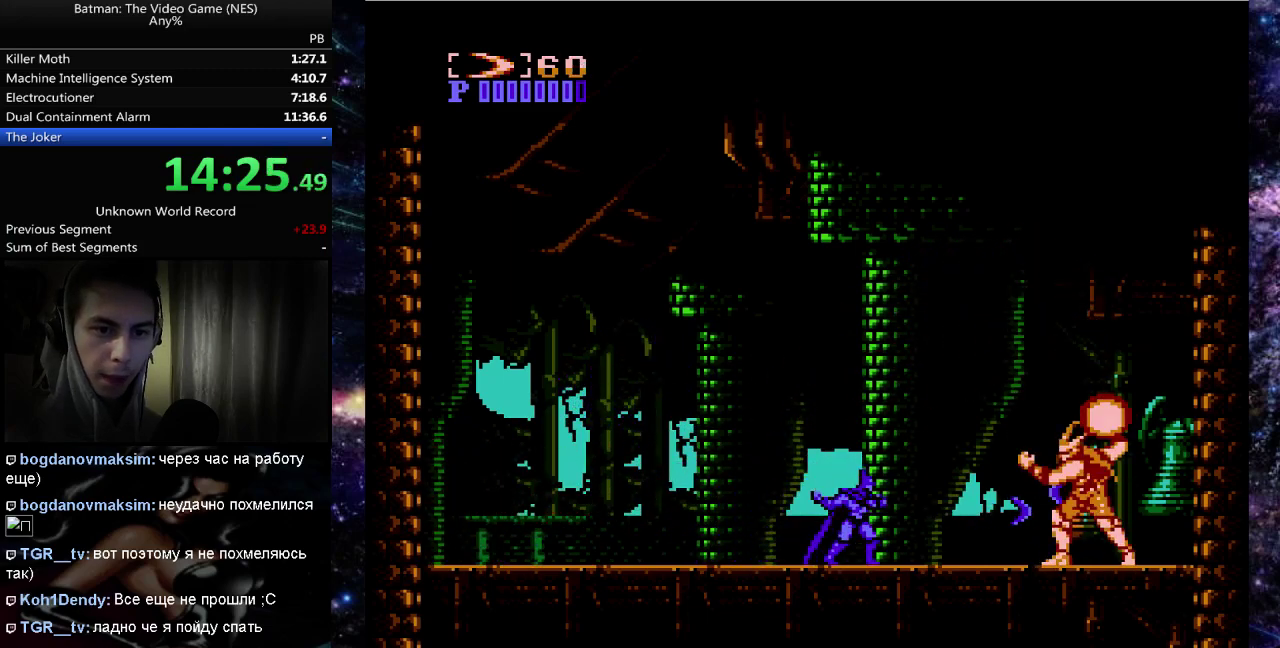
{"buttons": ["B"], "events": [[50, "B", "down"], [100, "B", "up"], [183, "B", "down"], [250, "B", "up"], [317, "B", "down"], [400, "B", "up"], [467, "B", "down"]]}
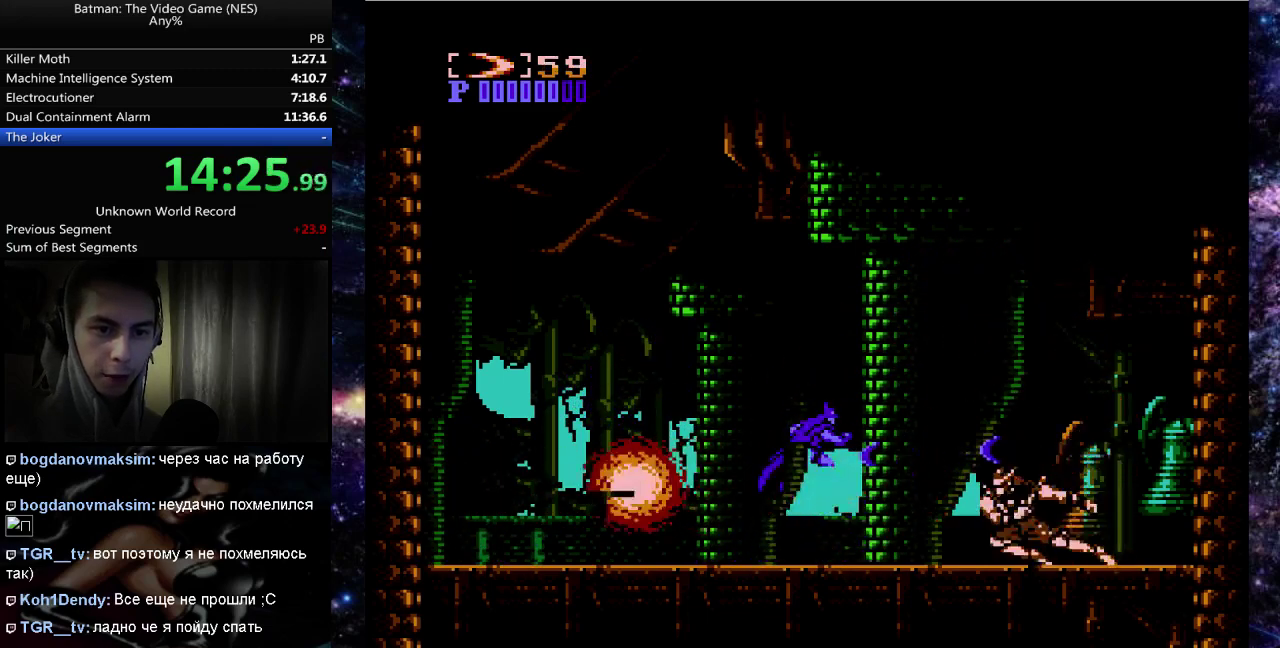
{"buttons": ["B"], "events": [[33, "B", "up"], [117, "B", "down"], [200, "B", "up"], [283, "B", "down"], [367, "B", "up"], [433, "B", "down"]]}
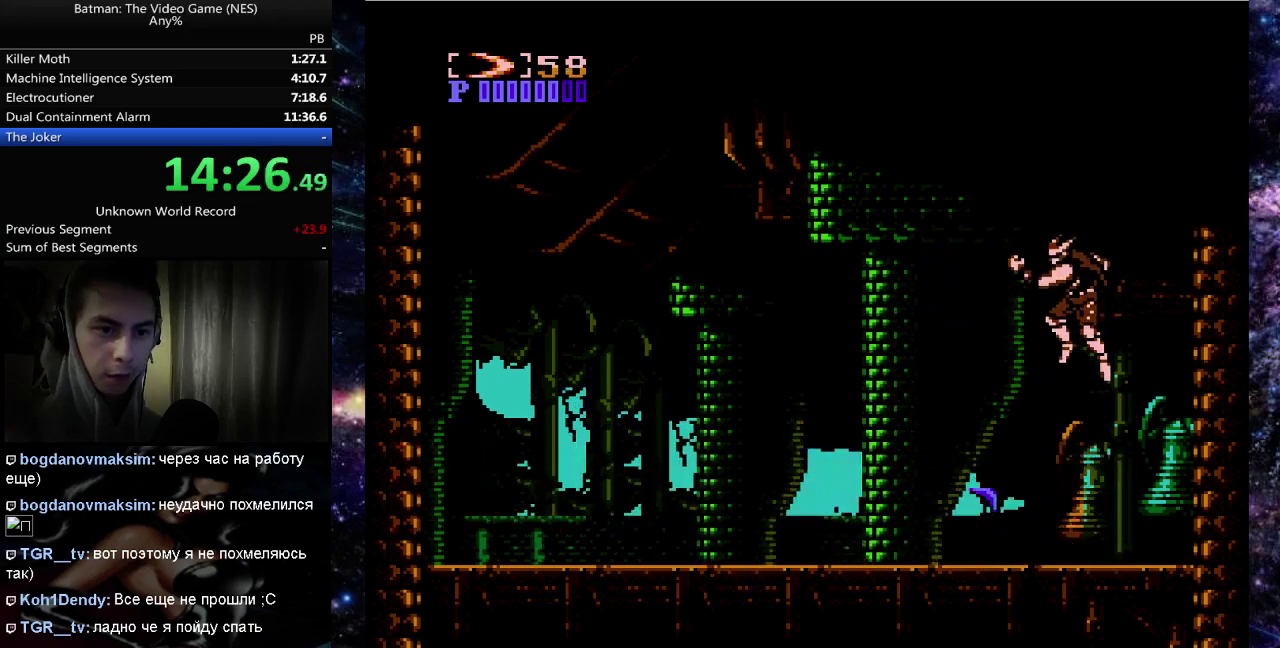
{"buttons": ["A", "DPAD_RIGHT"], "events": [[17, "B", "up"], [317, "A", "down"], [317, "DPAD_RIGHT", "down"]]}
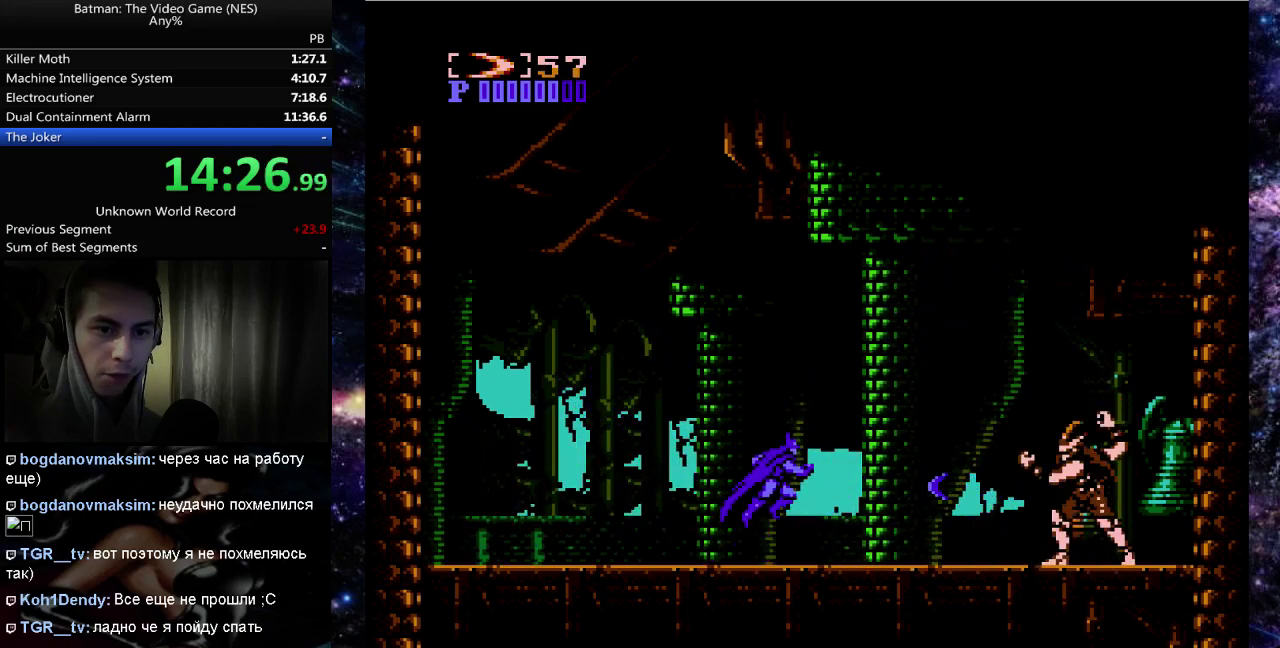
{"buttons": [], "events": [[33, "B", "down"], [117, "DPAD_RIGHT", "up"], [150, "B", "up"], [167, "A", "up"], [217, "B", "down"], [333, "B", "up"], [417, "B", "down"], [500, "B", "up"]]}
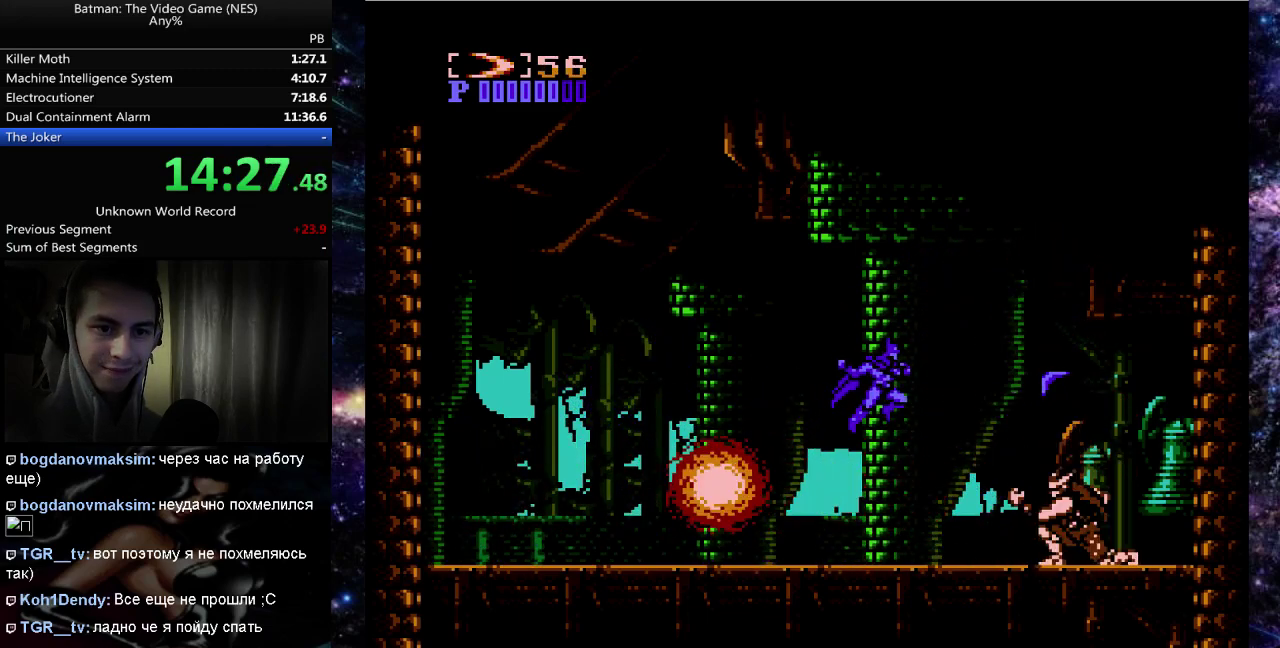
{"buttons": ["DPAD_LEFT"], "events": [[100, "B", "down"], [183, "B", "up"], [267, "B", "down"], [333, "B", "up"], [367, "DPAD_LEFT", "down"]]}
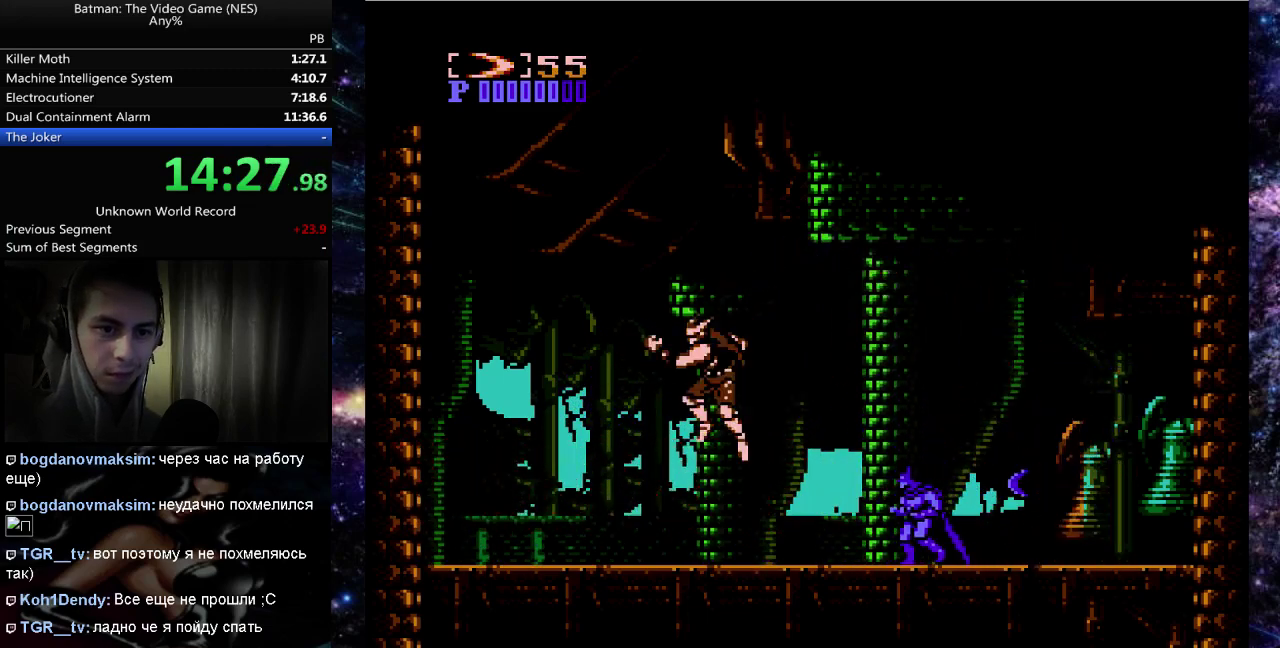
{"buttons": ["DPAD_LEFT"], "events": [[117, "B", "down"], [150, "DPAD_LEFT", "up"], [217, "B", "up"], [283, "B", "down"], [367, "B", "up"], [500, "DPAD_LEFT", "down"]]}
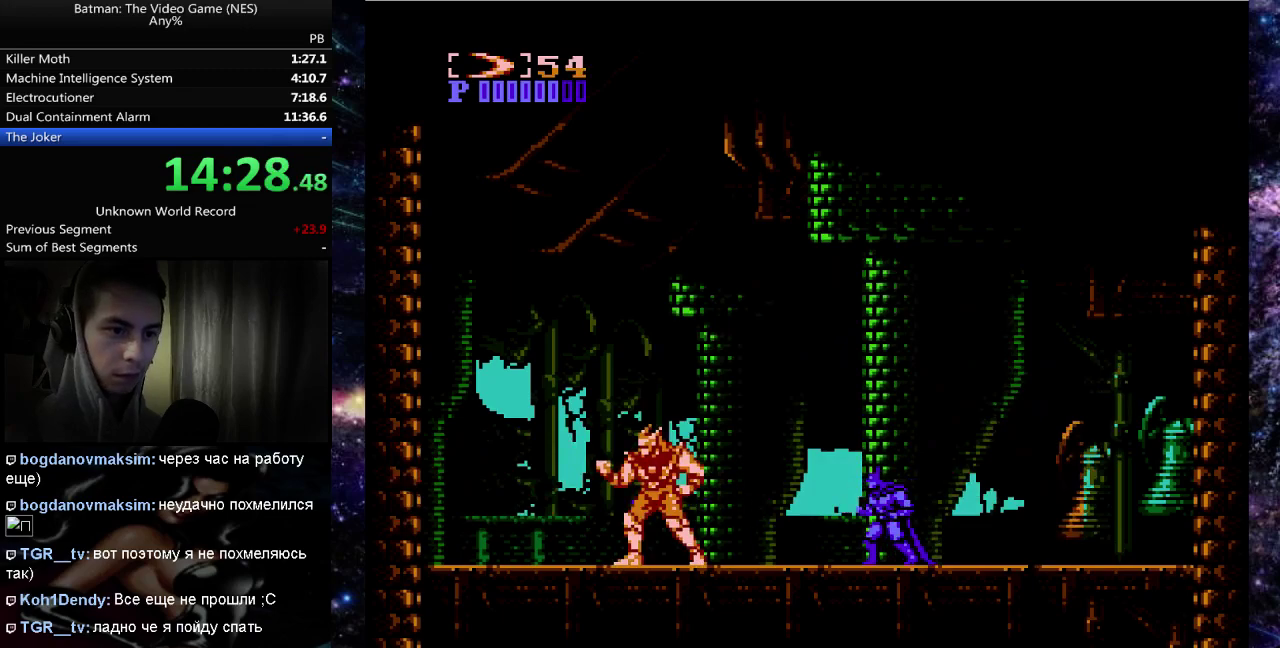
{"buttons": [], "events": [[17, "A", "down"], [217, "B", "down"], [317, "B", "up"], [333, "A", "up"], [350, "DPAD_LEFT", "up"], [383, "B", "down"], [483, "B", "up"]]}
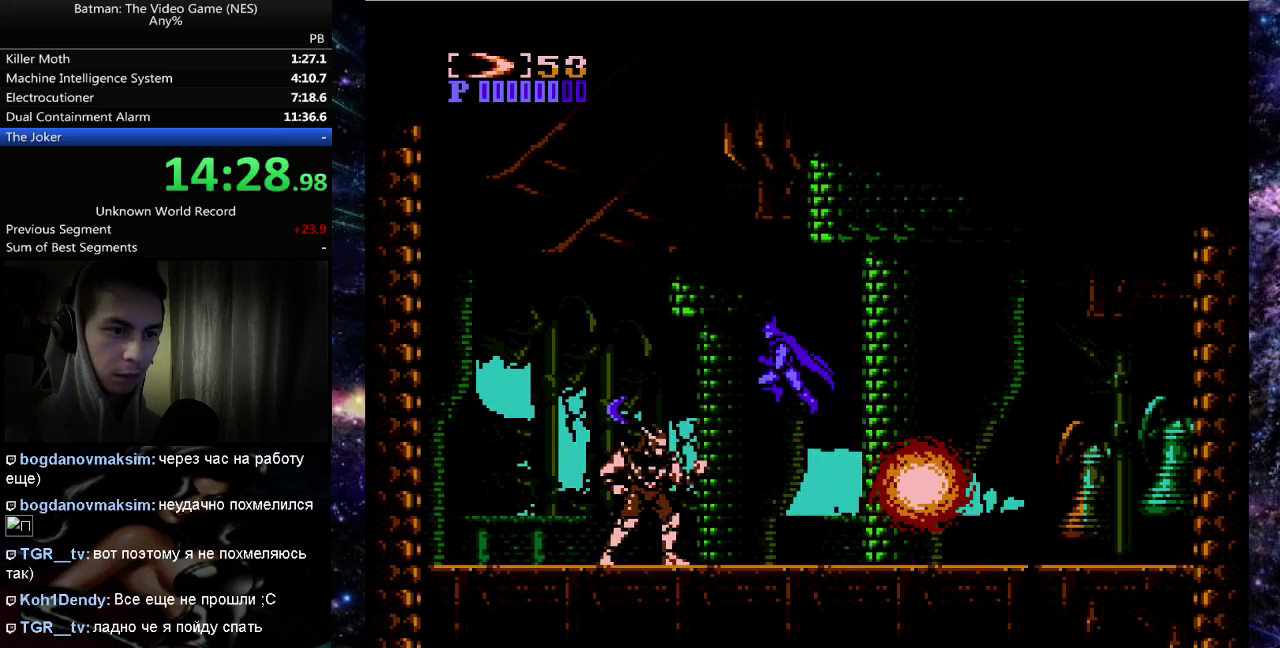
{"buttons": ["DPAD_LEFT"], "events": [[33, "B", "down"], [117, "B", "up"], [183, "DPAD_RIGHT", "down"], [367, "DPAD_RIGHT", "up"], [400, "DPAD_LEFT", "down"]]}
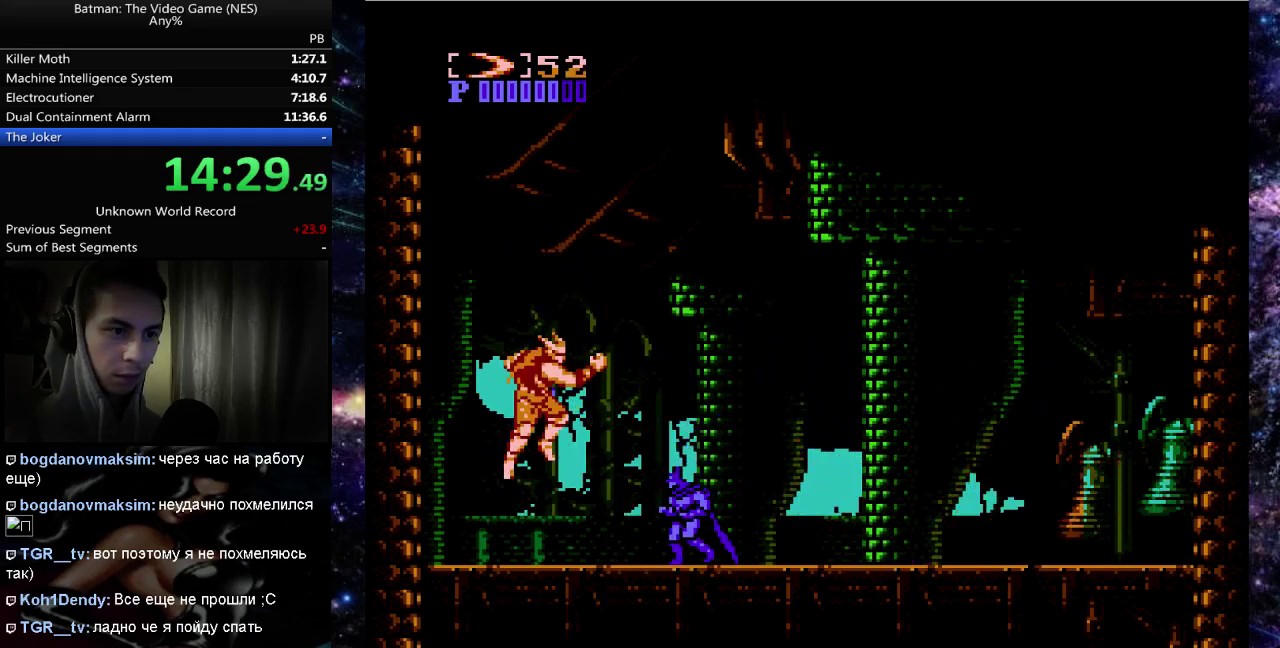
{"buttons": ["B"], "events": [[33, "B", "down"], [33, "DPAD_LEFT", "up"], [117, "B", "up"], [167, "B", "down"], [383, "B", "up"], [450, "B", "down"]]}
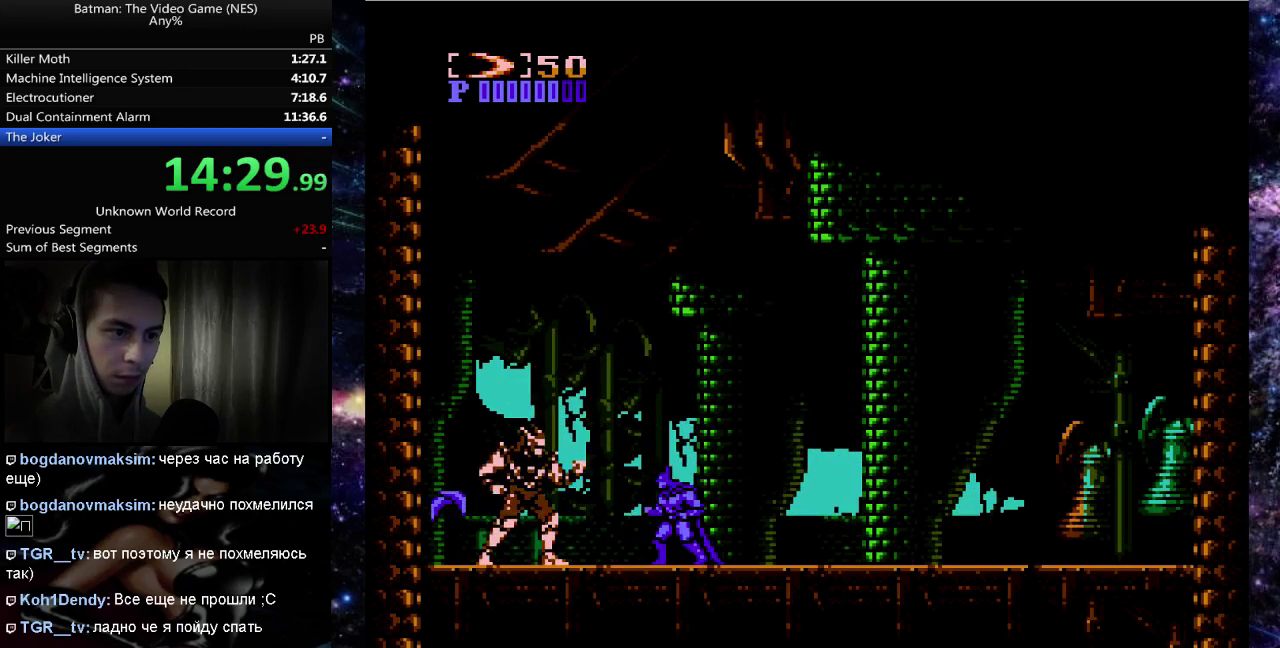
{"buttons": ["DPAD_RIGHT"], "events": [[17, "B", "up"], [83, "B", "down"], [150, "B", "up"], [200, "B", "down"], [283, "B", "up"], [350, "B", "down"], [400, "B", "up"], [450, "DPAD_RIGHT", "down"]]}
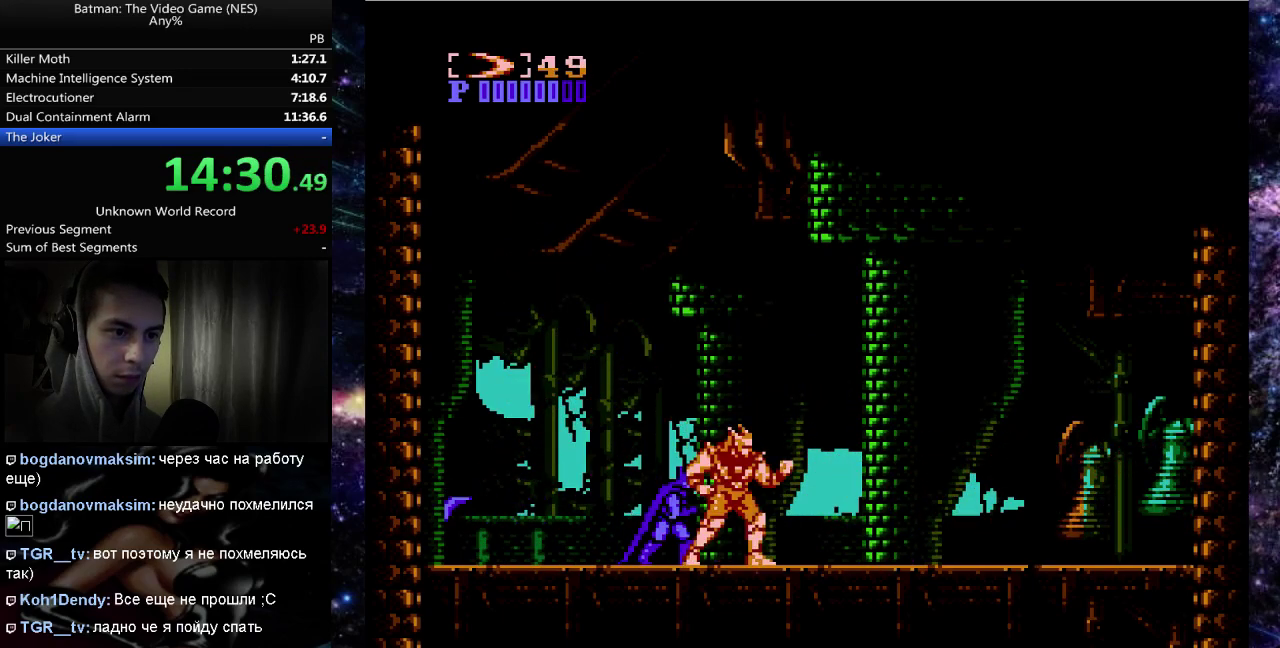
{"buttons": ["DPAD_RIGHT"], "events": [[67, "B", "down"], [150, "B", "up"], [217, "B", "down"], [233, "DPAD_RIGHT", "up"], [300, "B", "up"], [367, "B", "down"], [450, "B", "up"], [483, "DPAD_RIGHT", "down"]]}
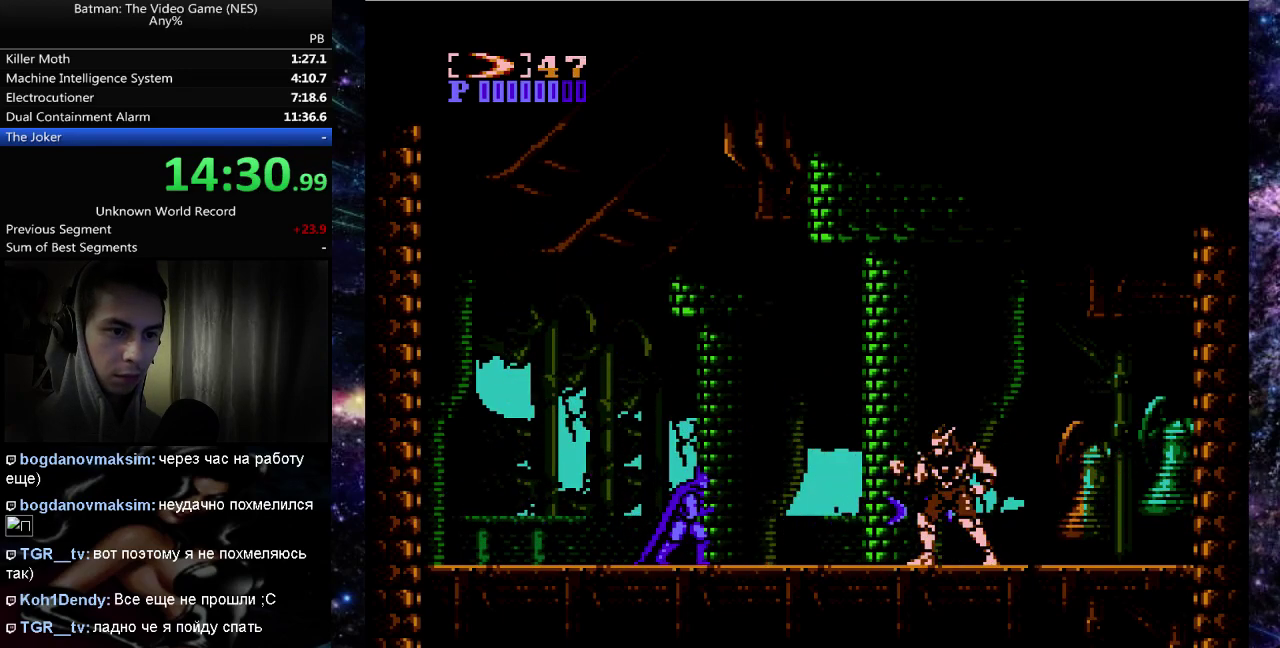
{"buttons": ["B", "DPAD_RIGHT"], "events": [[17, "B", "down"], [83, "B", "up"], [233, "A", "down"], [367, "B", "down"], [450, "A", "up"]]}
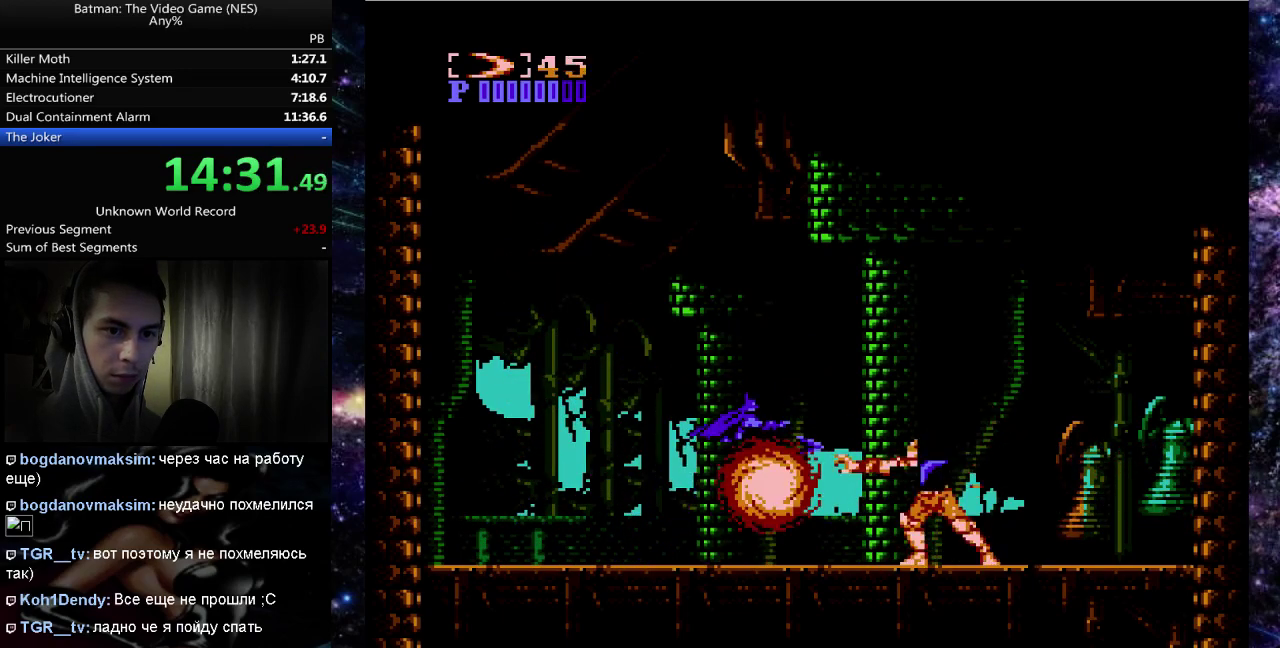
{"buttons": ["DPAD_RIGHT"], "events": [[33, "DPAD_RIGHT", "up"], [317, "B", "up"], [367, "B", "down"], [450, "DPAD_RIGHT", "down"], [467, "B", "up"]]}
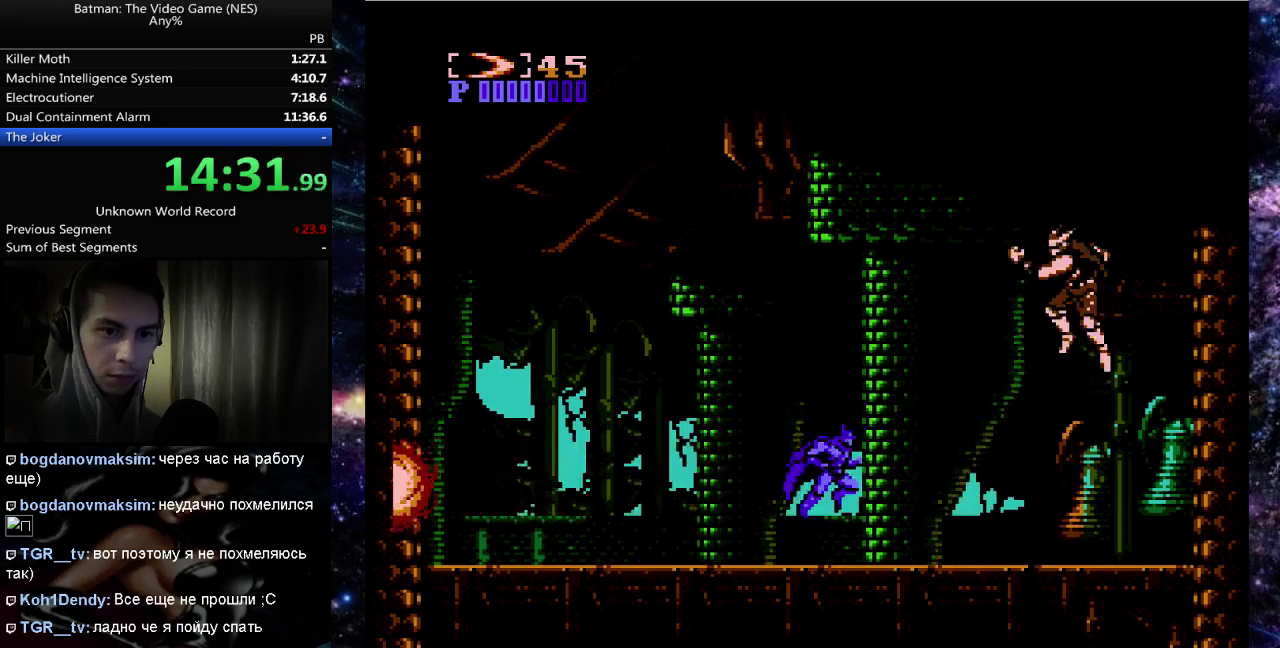
{"buttons": ["B"], "events": [[217, "B", "down"], [267, "DPAD_RIGHT", "up"], [450, "B", "up"], [500, "B", "down"]]}
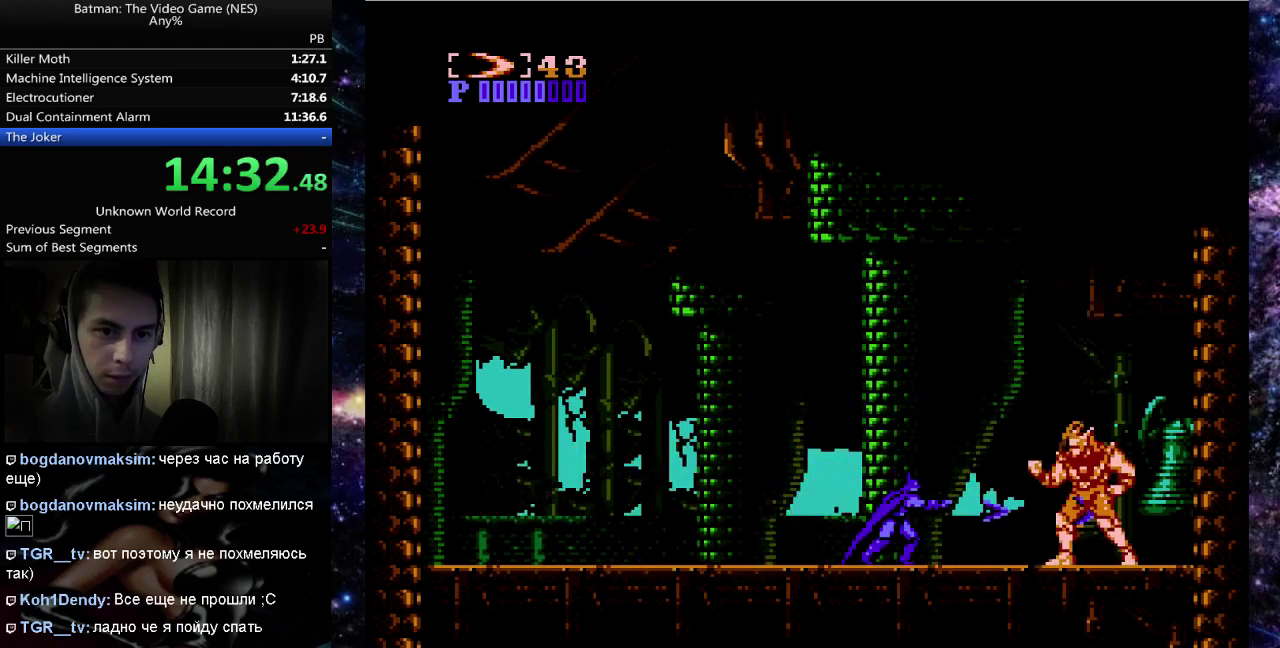
{"buttons": [], "events": [[67, "B", "up"], [150, "B", "down"], [217, "B", "up"], [267, "B", "down"], [350, "B", "up"], [417, "B", "down"], [500, "B", "up"]]}
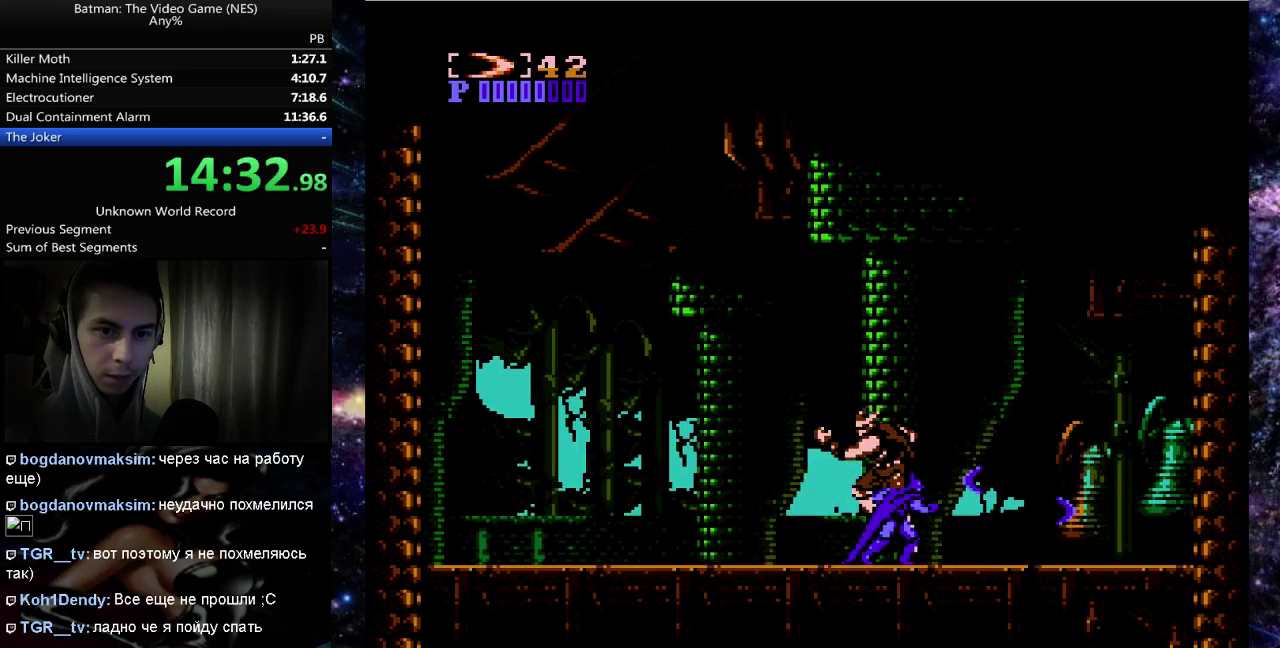
{"buttons": [], "events": [[83, "B", "down"], [83, "DPAD_LEFT", "down"], [150, "B", "up"], [217, "DPAD_LEFT", "up"], [233, "B", "down"], [333, "B", "up"], [383, "B", "down"], [433, "DPAD_RIGHT", "down"], [483, "B", "up"], [500, "DPAD_RIGHT", "up"]]}
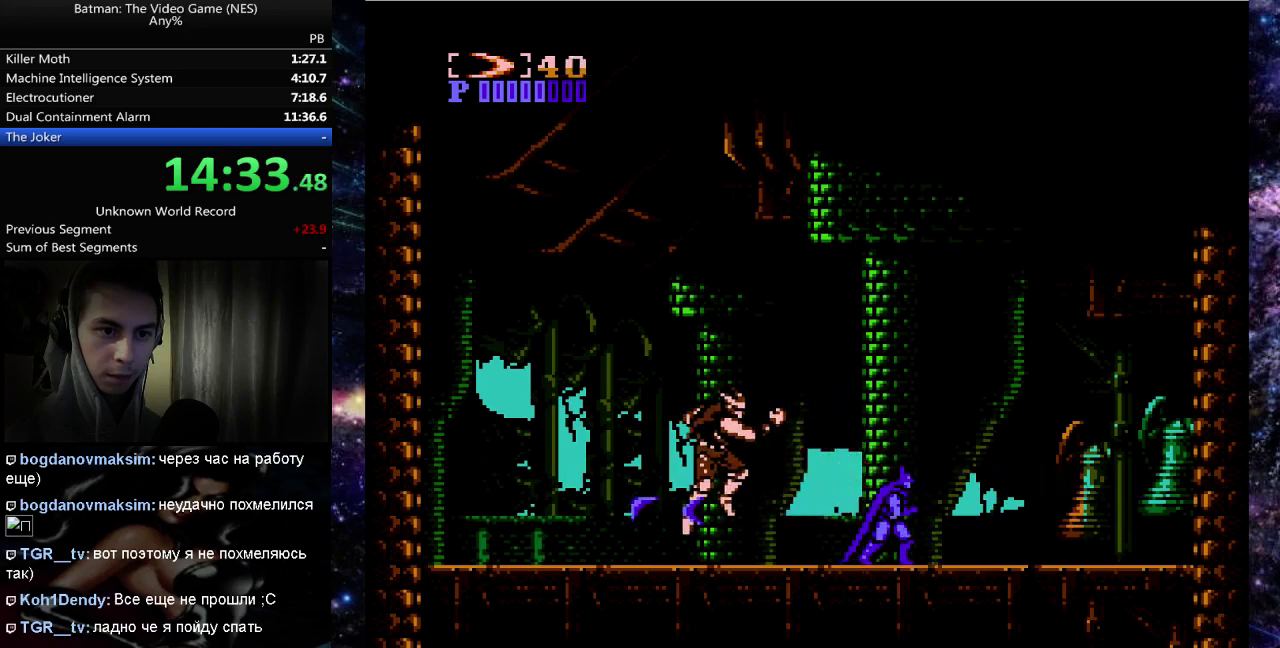
{"buttons": ["A", "DPAD_LEFT"], "events": [[50, "B", "down"], [67, "DPAD_LEFT", "down"], [133, "B", "up"], [217, "B", "down"], [250, "DPAD_LEFT", "up"], [283, "B", "up"], [417, "A", "down"], [417, "DPAD_LEFT", "down"]]}
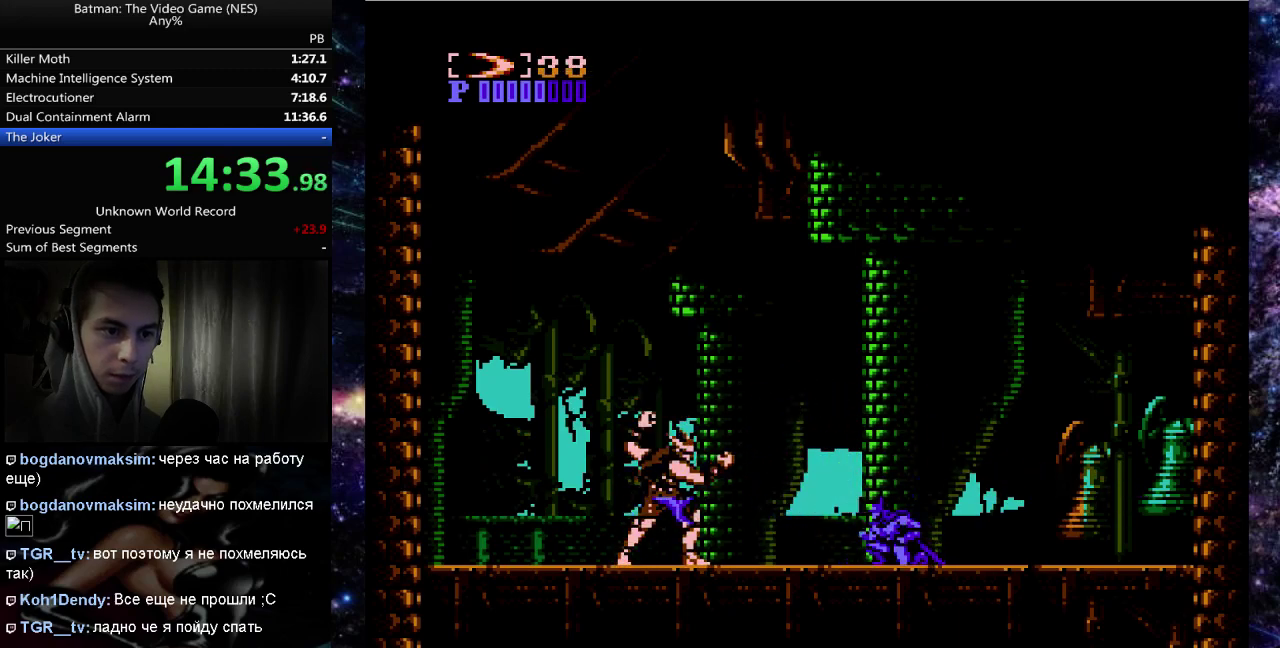
{"buttons": [], "events": [[67, "B", "down"], [183, "A", "up"], [183, "DPAD_LEFT", "up"], [200, "B", "up"], [233, "B", "down"], [333, "B", "up"], [367, "B", "down"], [500, "B", "up"]]}
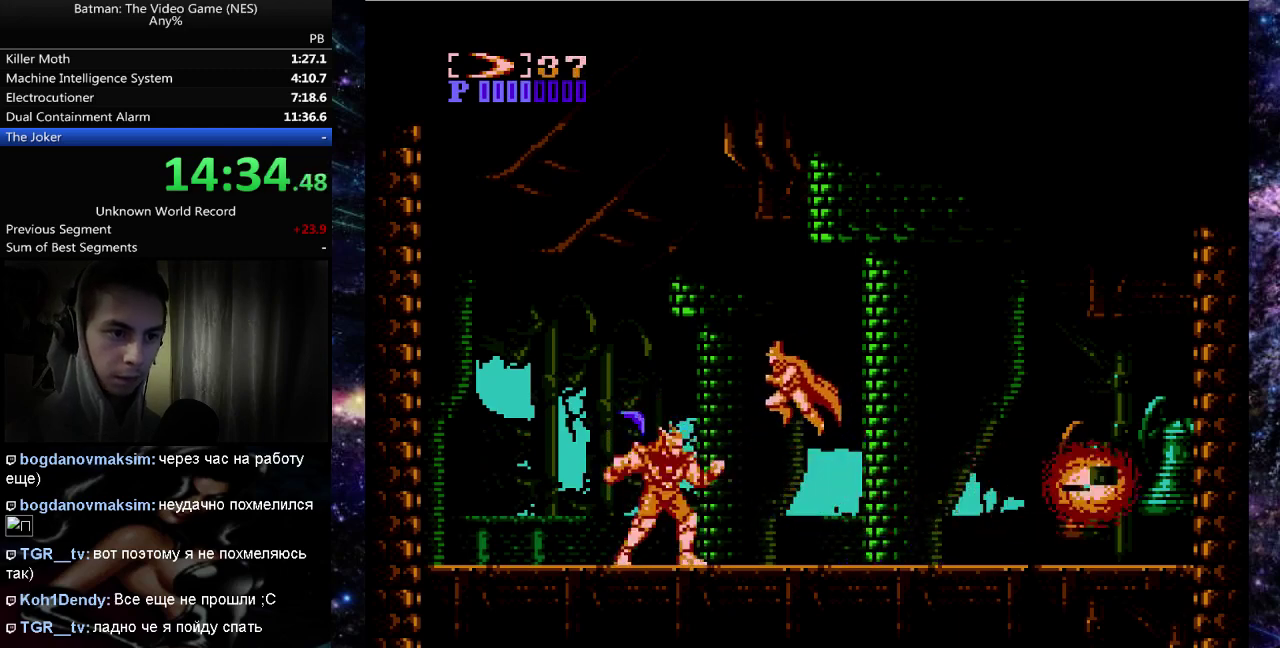
{"buttons": ["B"], "events": [[33, "B", "down"], [150, "B", "up"], [283, "B", "down"], [400, "B", "up"], [450, "B", "down"]]}
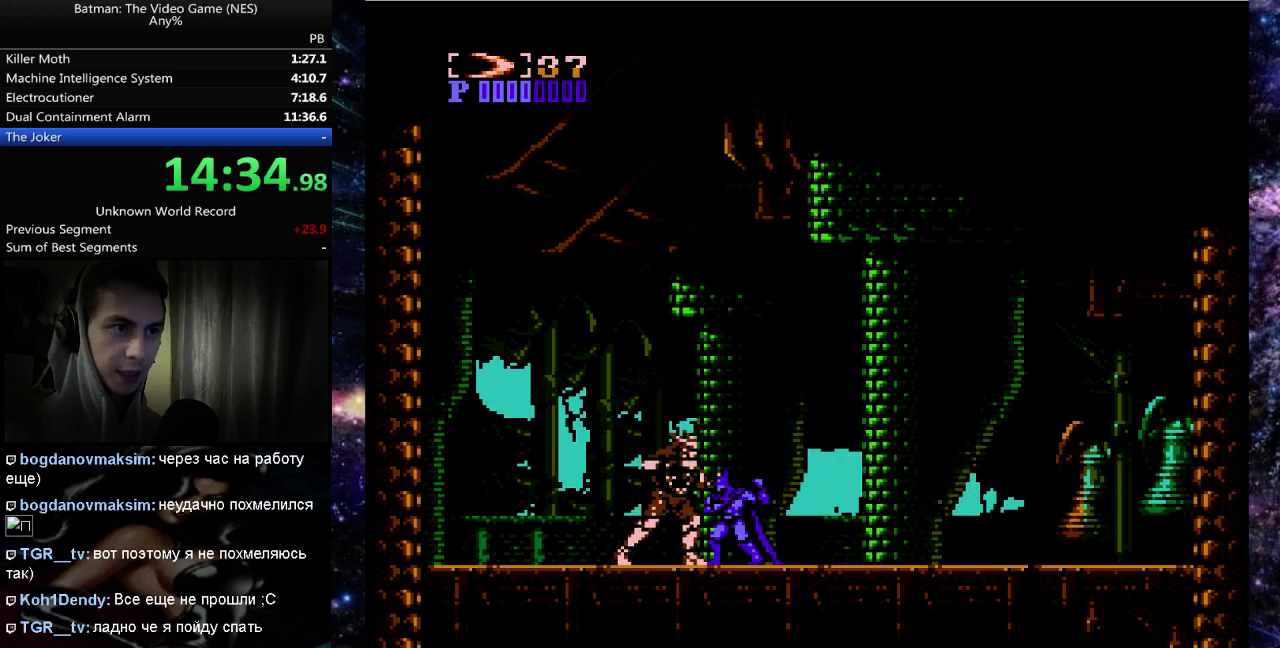
{"buttons": [], "events": [[33, "B", "up"], [100, "B", "down"], [200, "B", "up"], [267, "B", "down"], [383, "B", "up"]]}
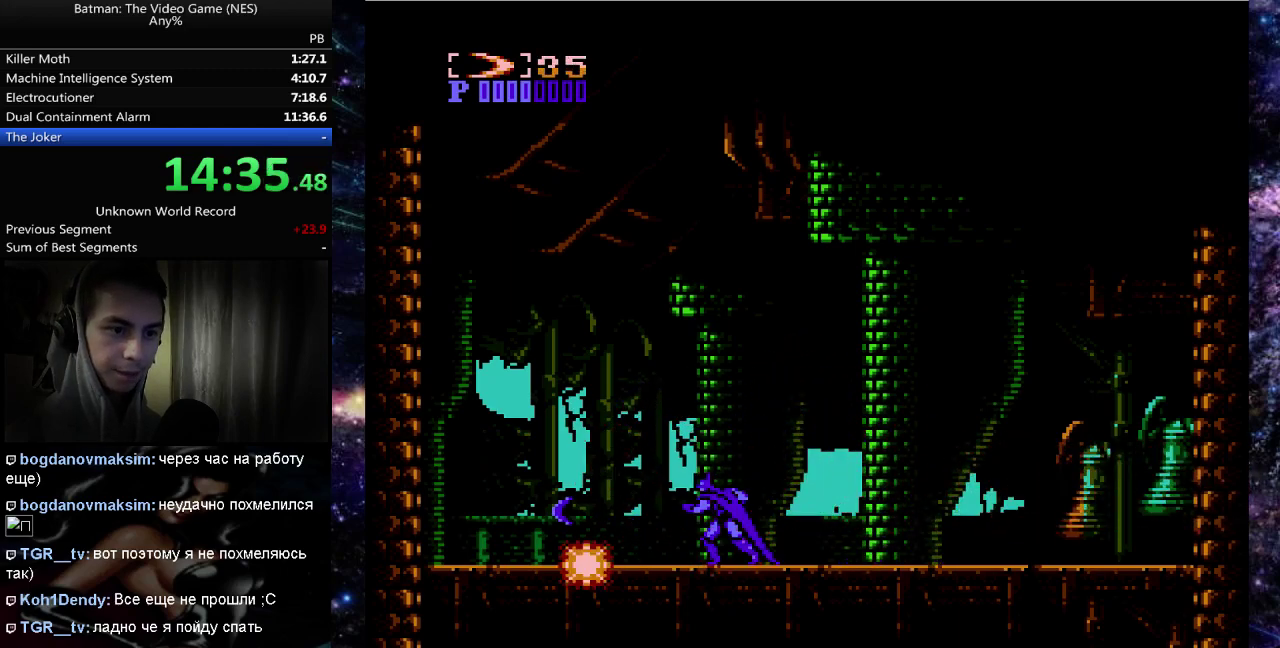
{"buttons": [], "events": [[350, "DPAD_LEFT", "down"], [433, "DPAD_LEFT", "up"]]}